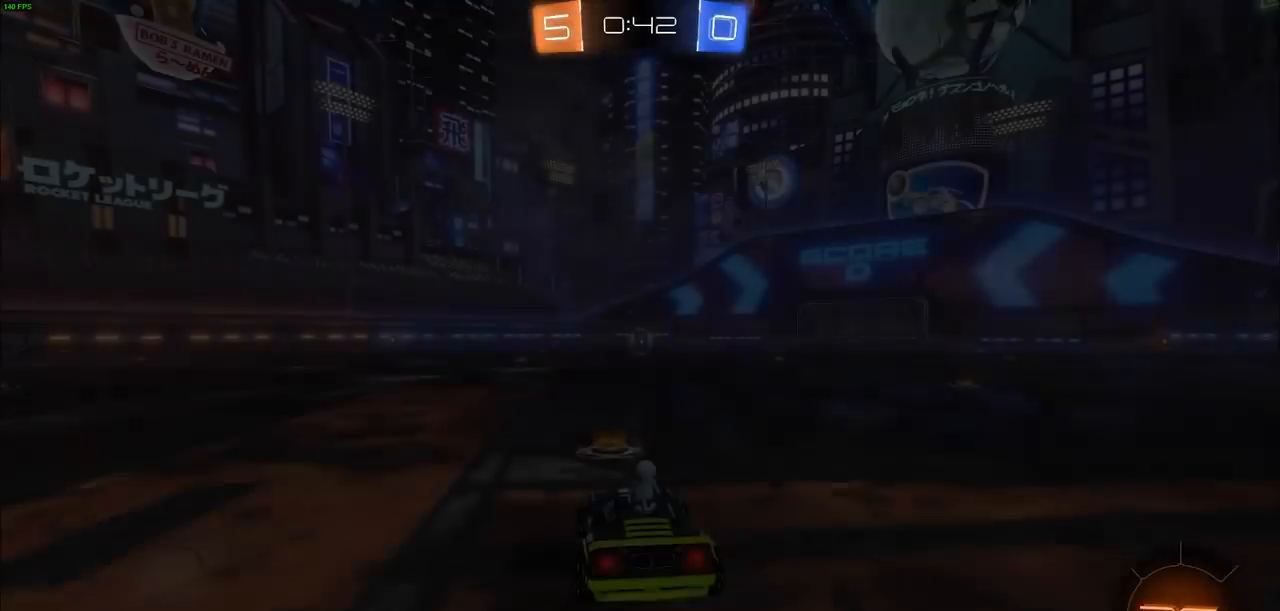
Gameplay with a controller (PlayStation layout); each line is a JSON object with the inputs held at the frame after it. "events" lists button and stick changes between this image and that frame as [ms after this image, input, new state], when the widget could be followed in between.
{"buttons": ["CROSS"], "left_stick": "center", "right_stick": "center", "events": [[383, "CROSS", "down"]]}
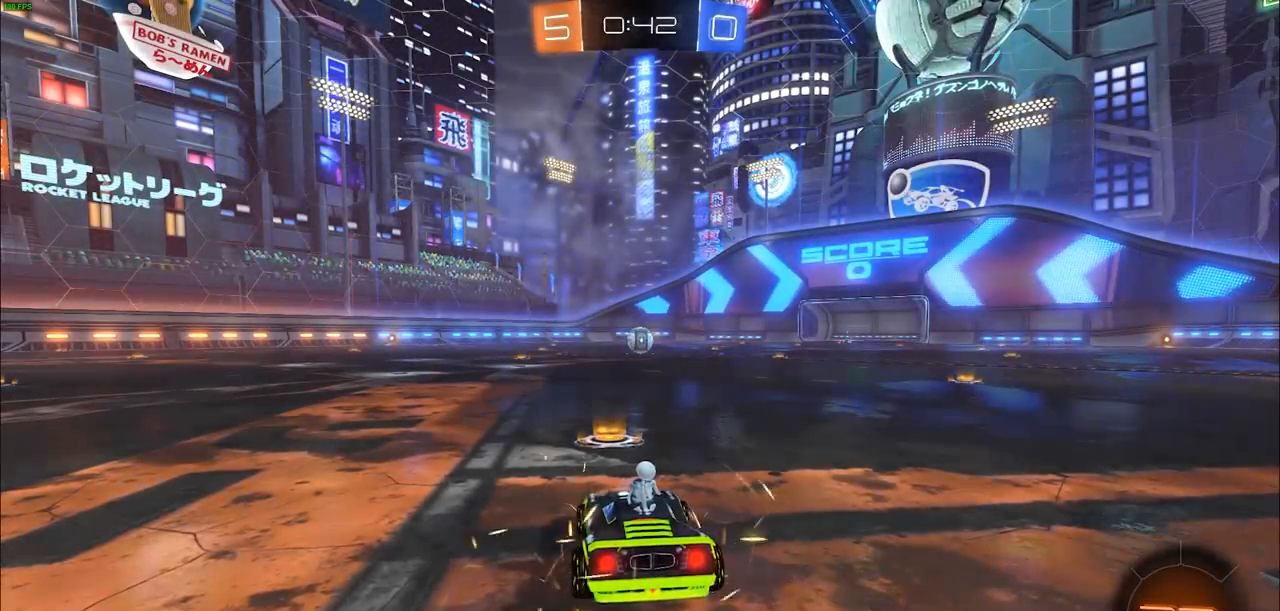
{"buttons": [], "left_stick": "center", "right_stick": "center", "events": [[83, "CROSS", "up"]]}
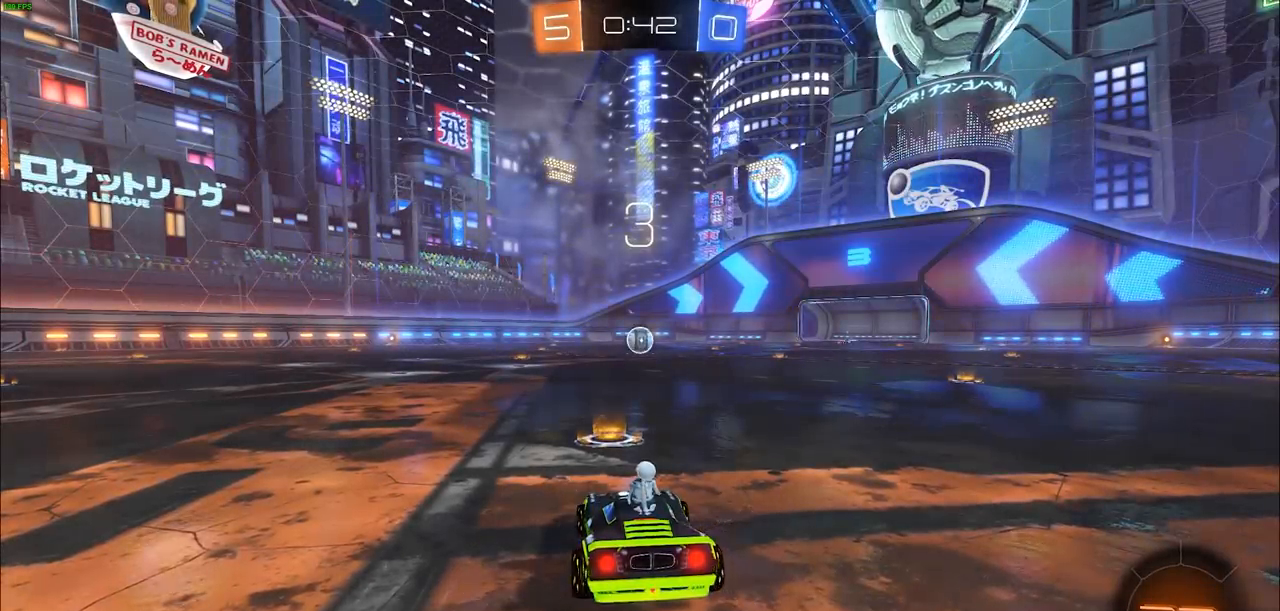
{"buttons": [], "left_stick": "center", "right_stick": "left", "events": [[250, "right_stick", "left"]]}
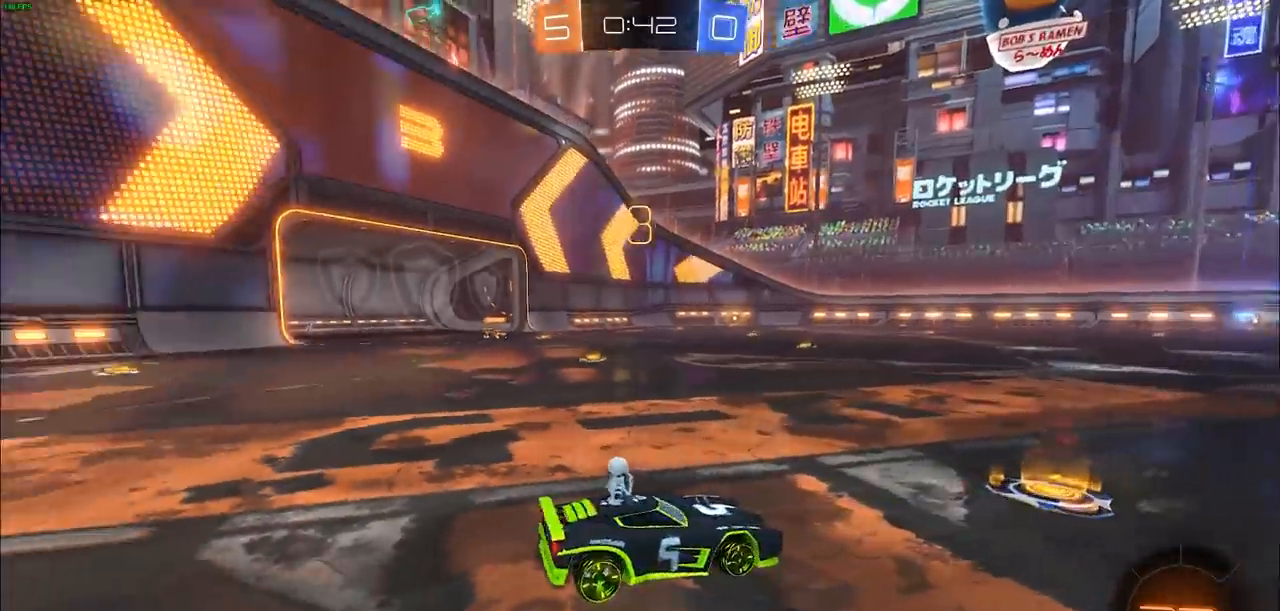
{"buttons": [], "left_stick": "center", "right_stick": "center", "events": [[500, "right_stick", "center"]]}
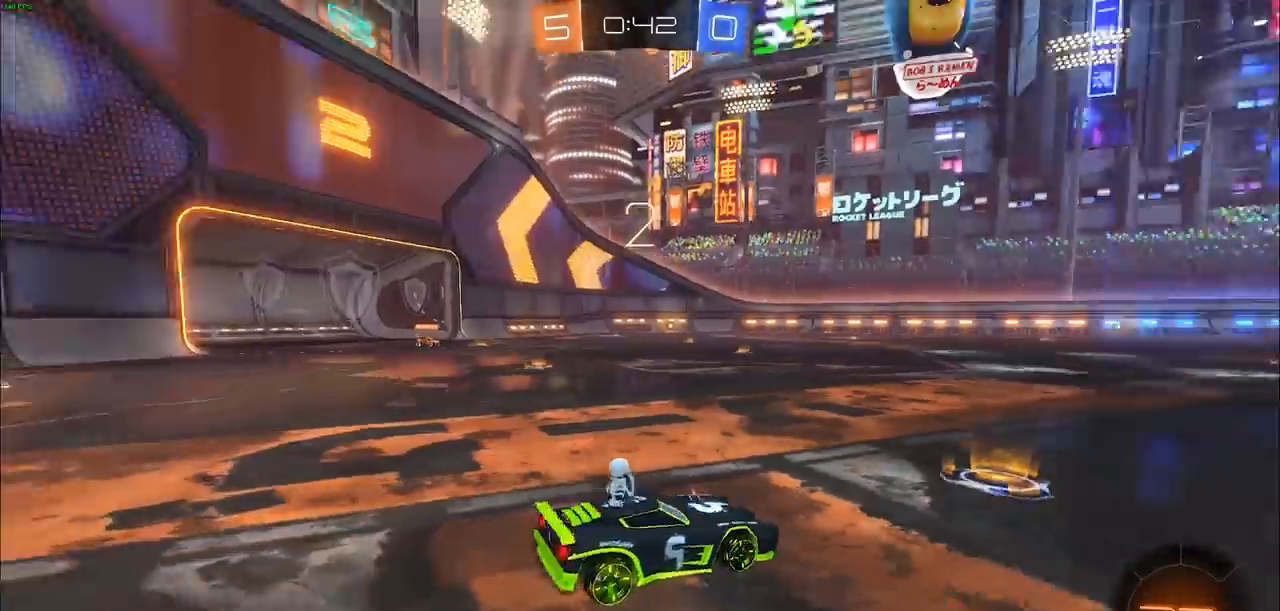
{"buttons": [], "left_stick": "center", "right_stick": "center", "events": []}
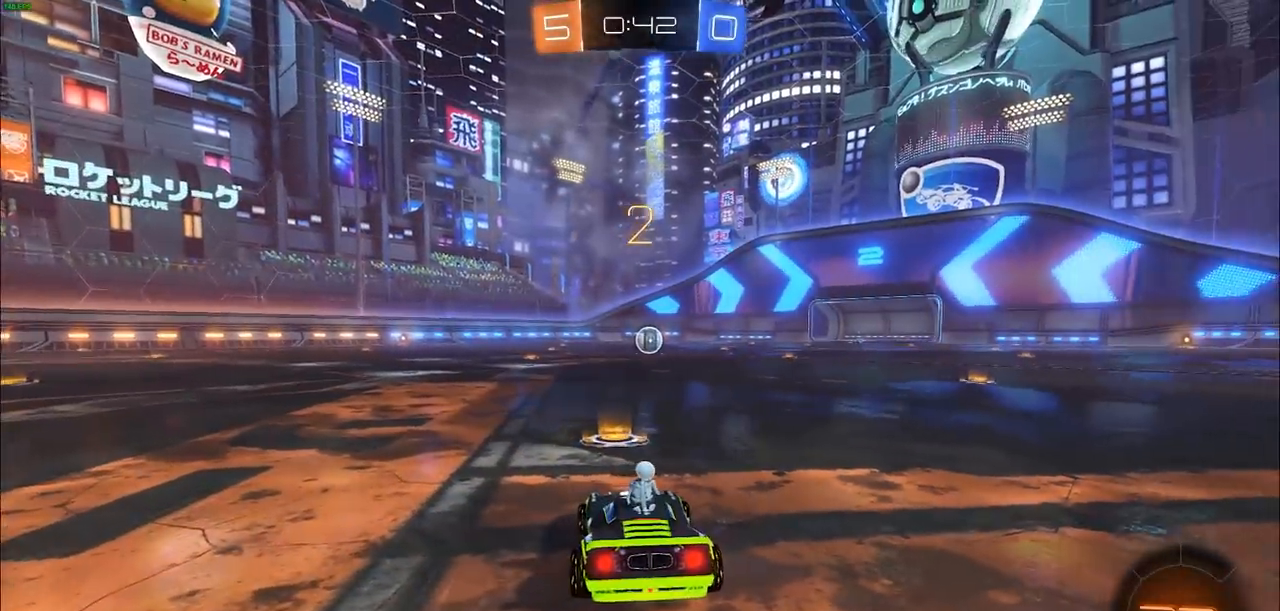
{"buttons": [], "left_stick": "center", "right_stick": "center", "events": [[183, "right_stick", "right"], [383, "right_stick", "center"]]}
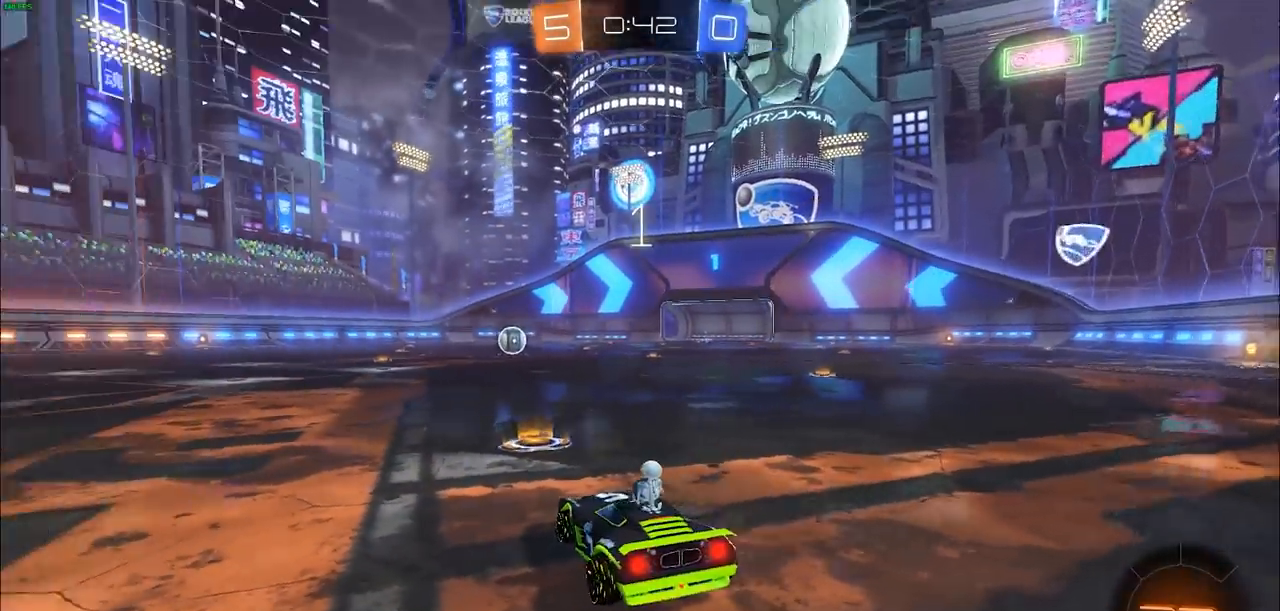
{"buttons": ["CIRCLE", "R2"], "left_stick": "center", "right_stick": "center", "events": [[83, "R2", "down"], [117, "CIRCLE", "down"]]}
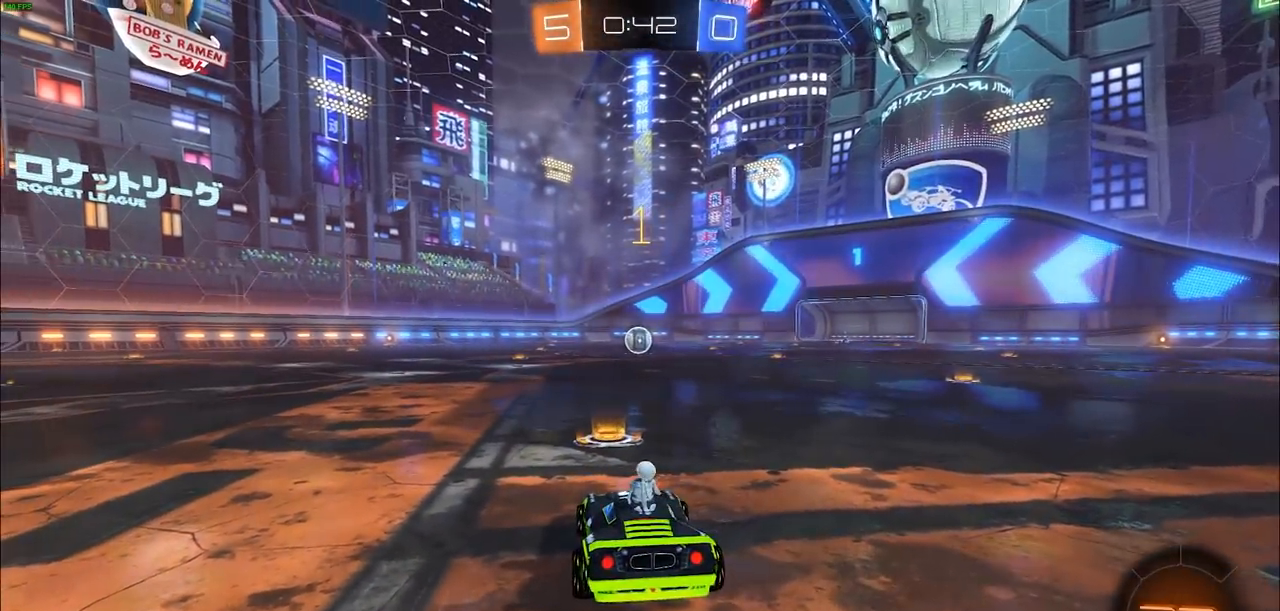
{"buttons": ["CIRCLE", "R2"], "left_stick": "center", "right_stick": "center", "events": []}
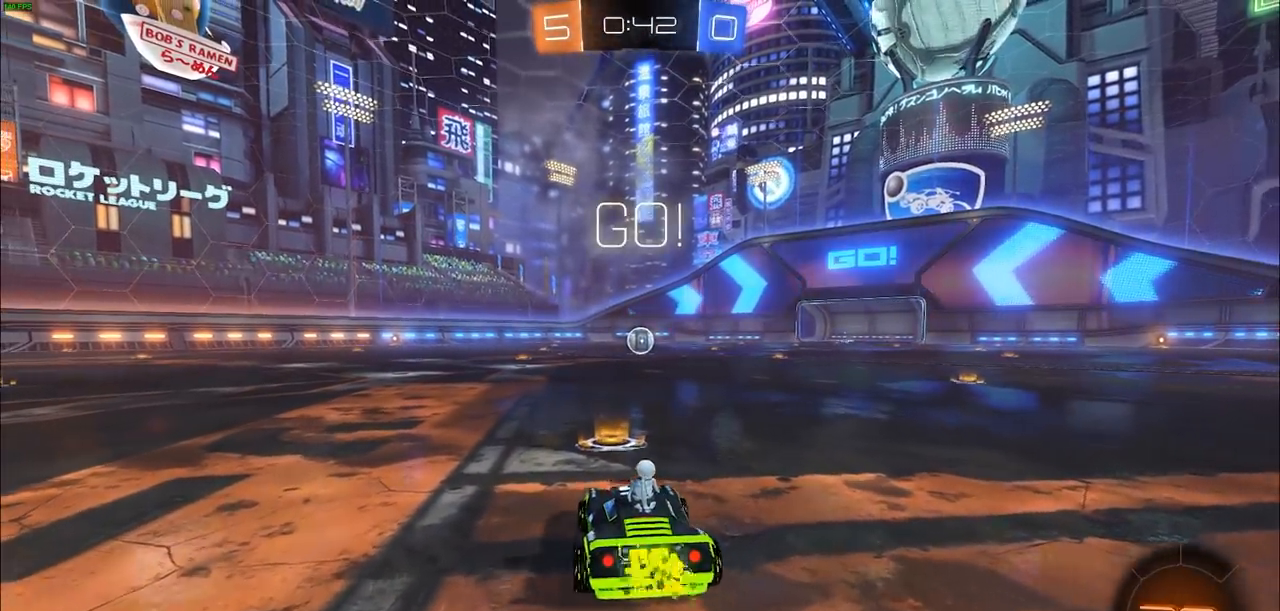
{"buttons": ["CIRCLE", "R2"], "left_stick": "center", "right_stick": "center", "events": []}
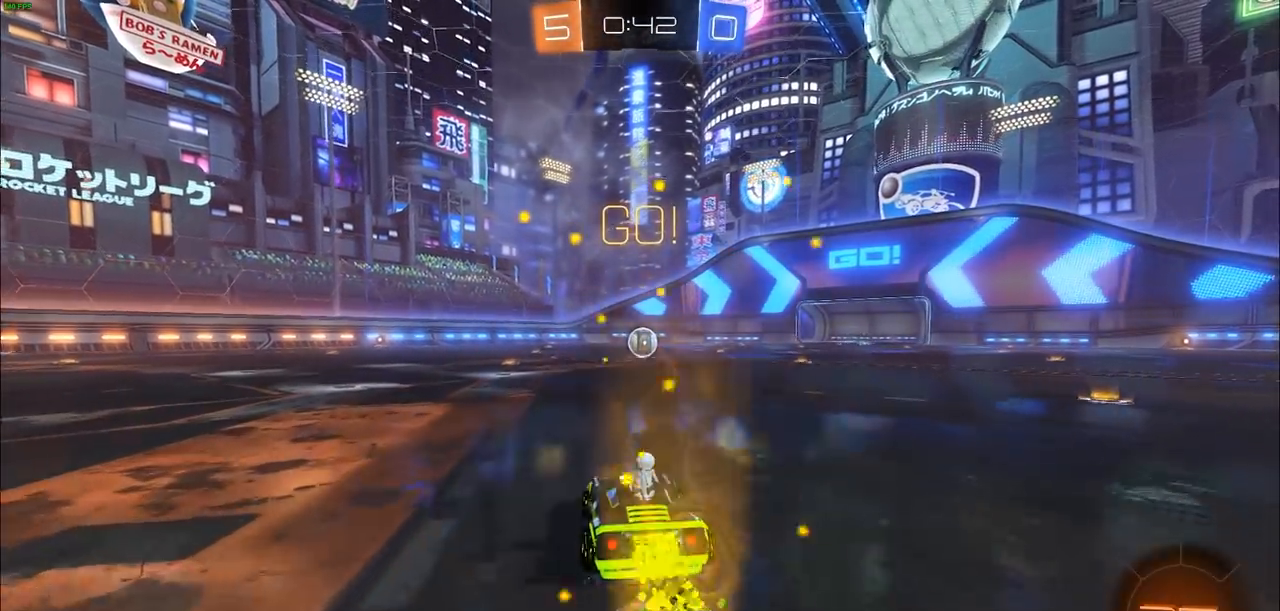
{"buttons": ["R2"], "left_stick": "up", "right_stick": "center", "events": [[33, "left_stick", "right"], [83, "CROSS", "down"], [100, "CIRCLE", "up"], [117, "left_stick", "up"], [167, "CROSS", "up"], [233, "CROSS", "down"], [300, "CROSS", "up"], [367, "CROSS", "down"], [467, "CROSS", "up"]]}
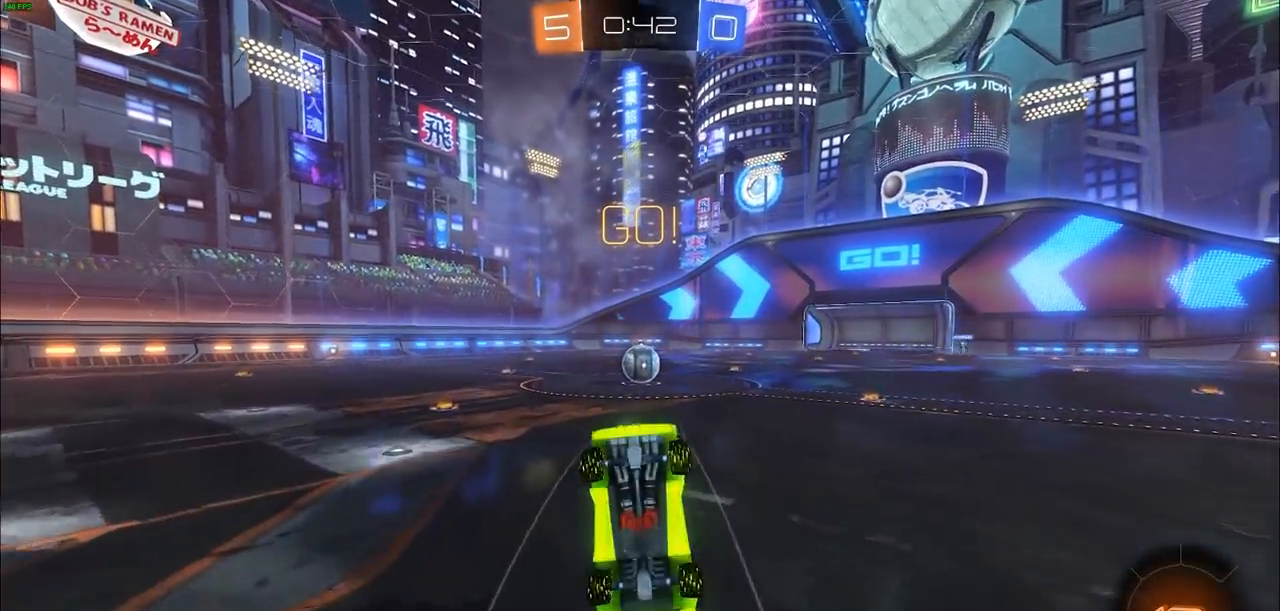
{"buttons": ["CIRCLE", "R2"], "left_stick": "center", "right_stick": "center", "events": [[117, "left_stick", "center"], [283, "left_stick", "left"], [433, "CIRCLE", "down"], [467, "left_stick", "center"]]}
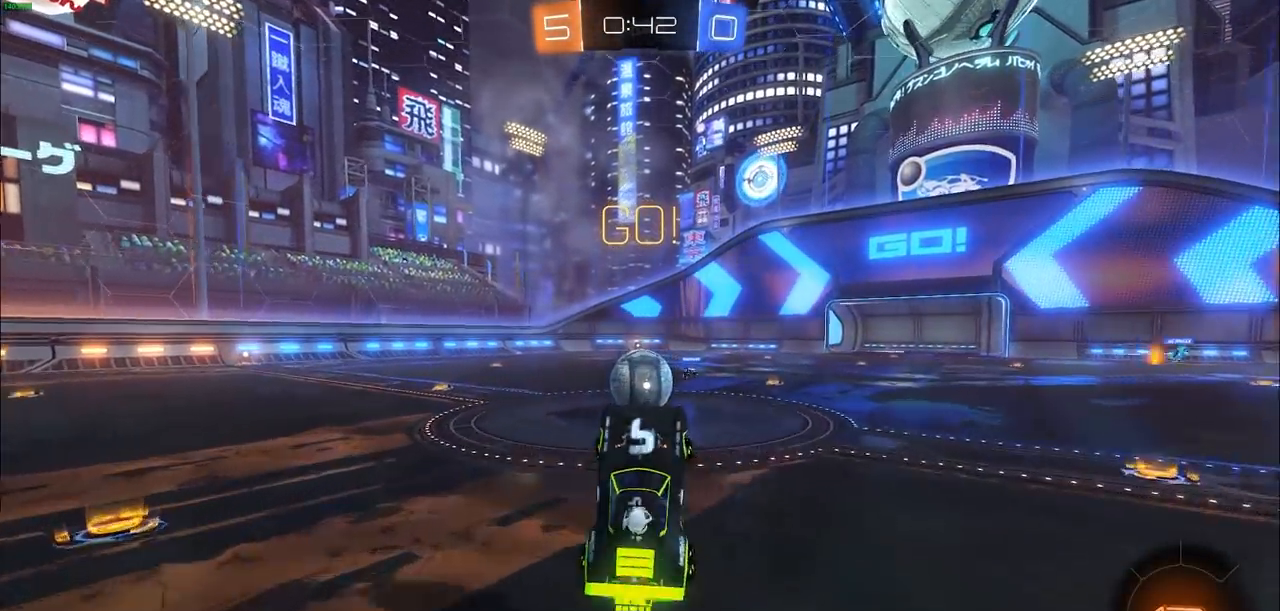
{"buttons": ["CIRCLE", "R2"], "left_stick": "center", "right_stick": "center", "events": []}
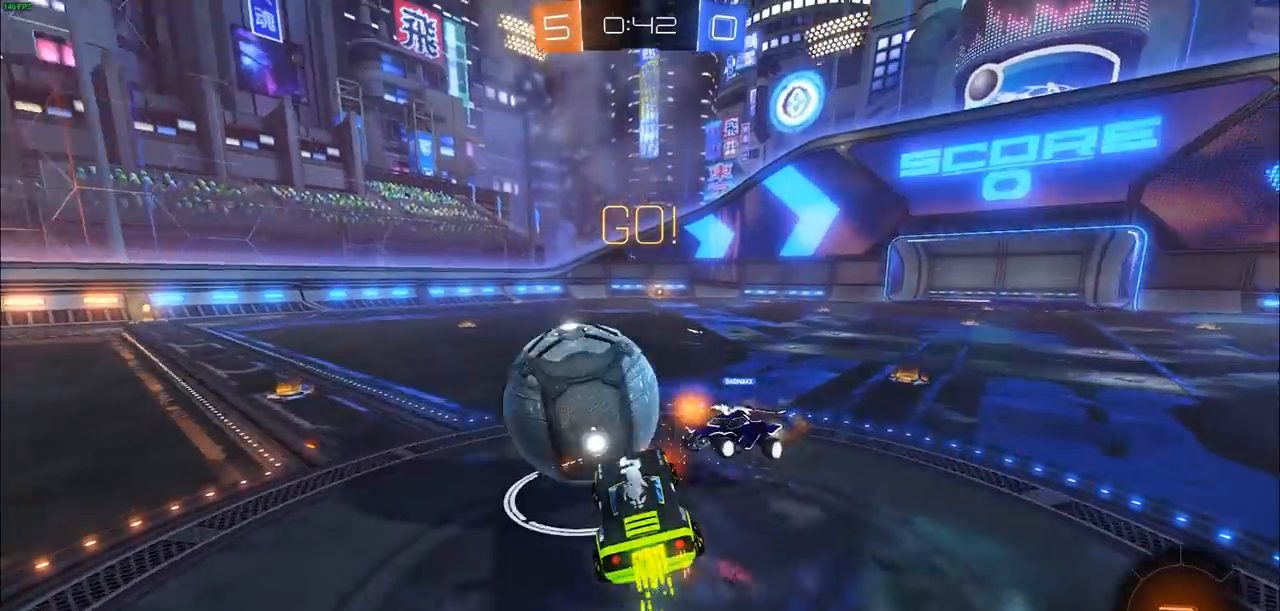
{"buttons": ["R2"], "left_stick": "center", "right_stick": "center"}
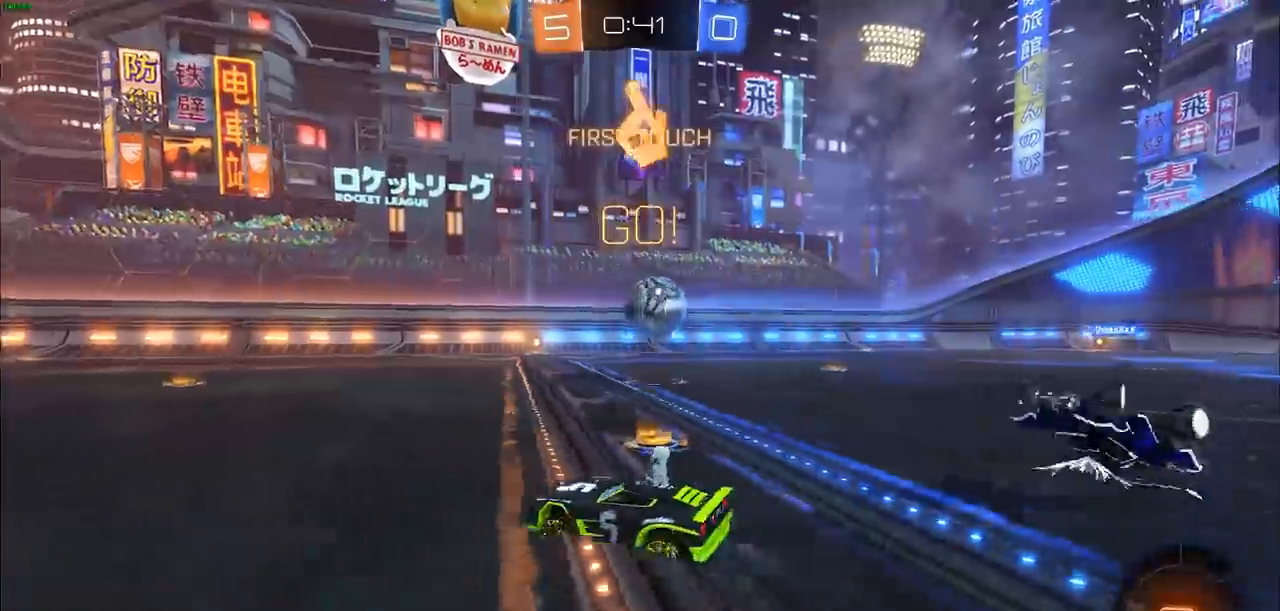
{"buttons": ["CIRCLE", "R2"], "left_stick": "right", "right_stick": "center", "events": [[33, "left_stick", "right"], [350, "CIRCLE", "down"]]}
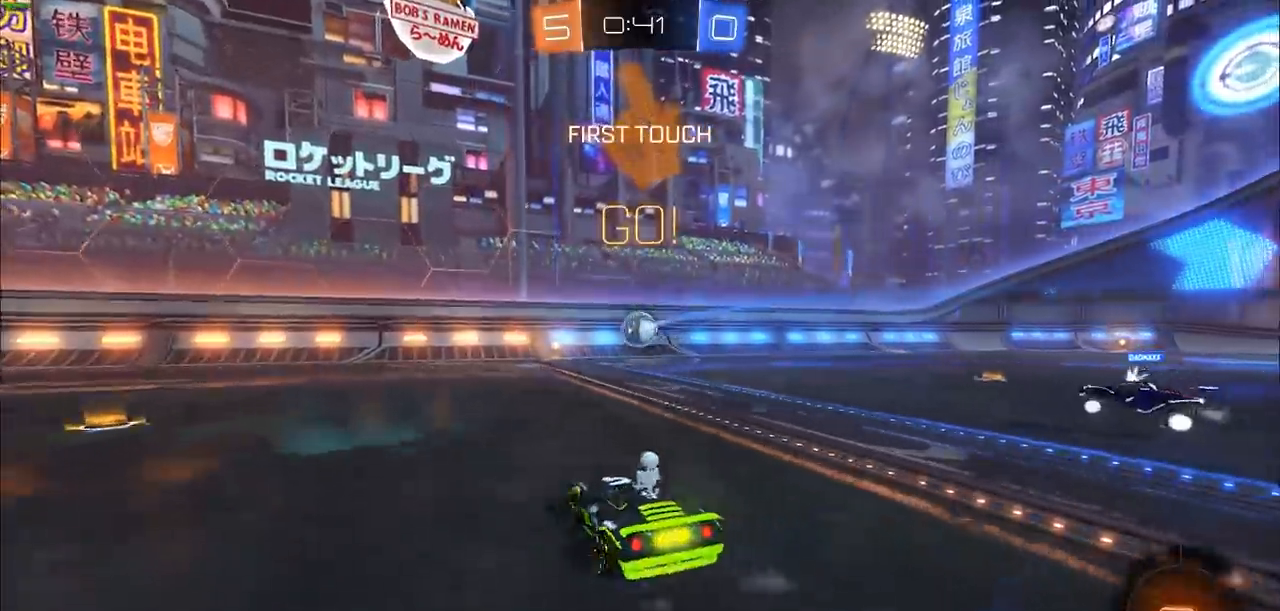
{"buttons": ["R2"], "left_stick": "up", "right_stick": "center", "events": [[50, "left_stick", "up"], [83, "CIRCLE", "up"], [83, "CROSS", "down"], [150, "CROSS", "up"], [233, "CROSS", "down"], [267, "CROSS", "up"], [350, "CROSS", "down"], [450, "CROSS", "up"]]}
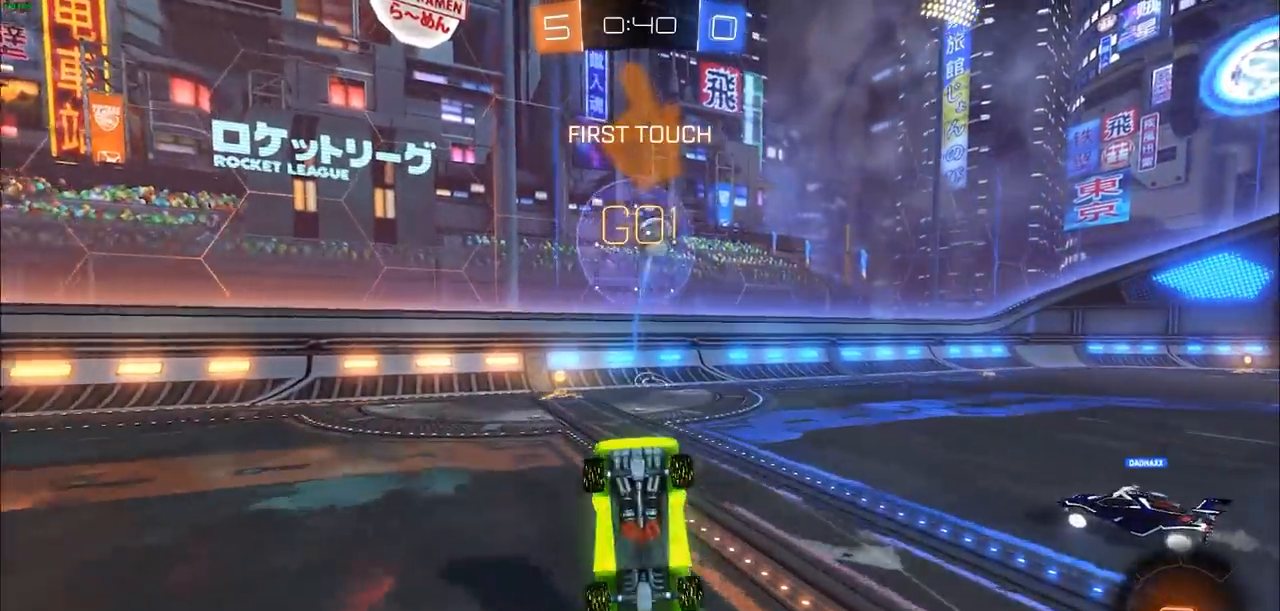
{"buttons": ["R2"], "left_stick": "center", "right_stick": "center", "events": [[133, "left_stick", "center"]]}
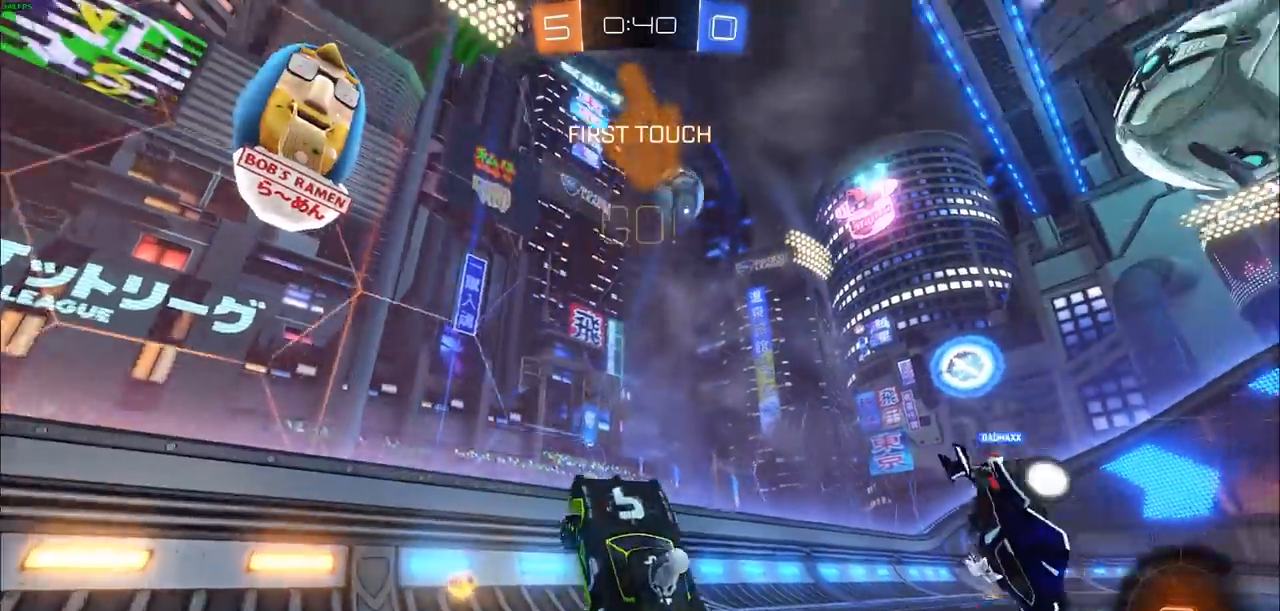
{"buttons": ["R2"], "left_stick": "center", "right_stick": "center", "events": []}
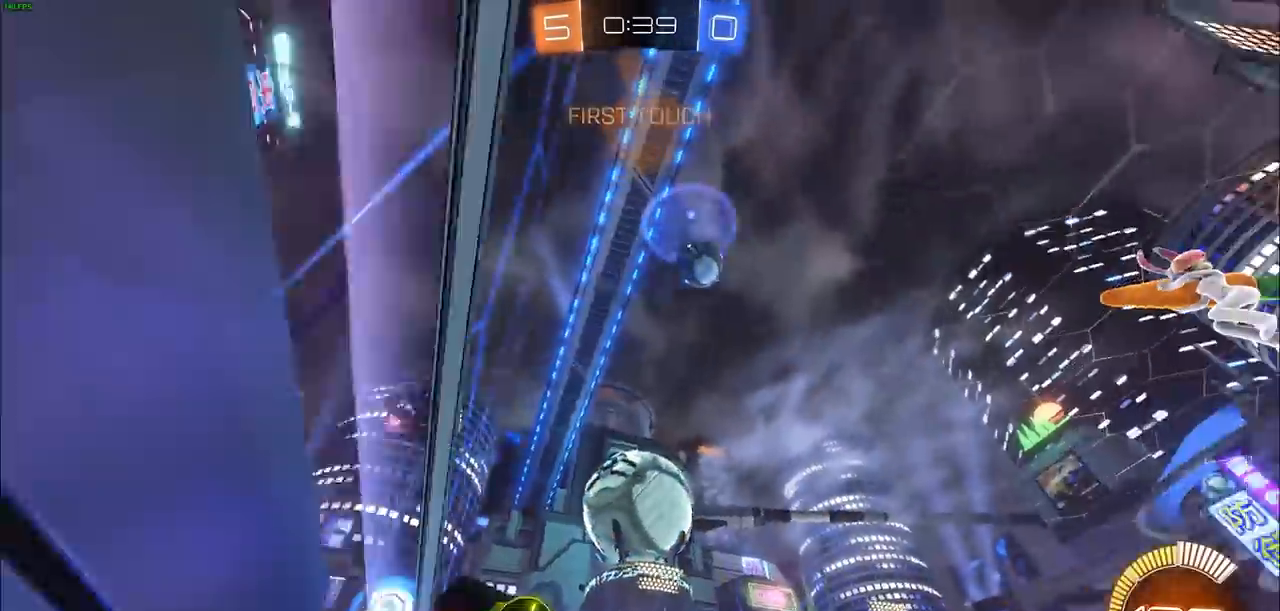
{"buttons": ["L1", "R2"], "left_stick": "right", "right_stick": "center", "events": [[33, "left_stick", "right"], [83, "R2", "up"], [133, "L2", "down"], [133, "R2", "down"], [200, "L2", "up"], [283, "L1", "down"], [417, "L1", "up"], [500, "L1", "down"]]}
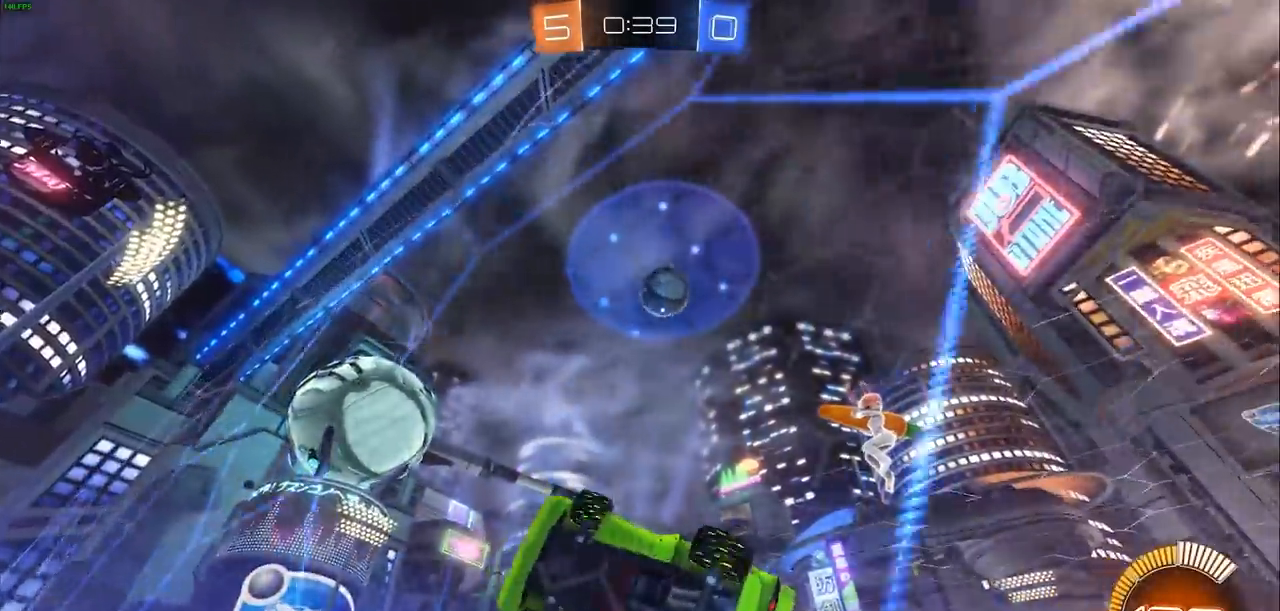
{"buttons": ["R2"], "left_stick": "right", "right_stick": "center", "events": [[83, "L1", "up"], [100, "L1", "down"], [117, "L1", "up"], [233, "L1", "down"], [283, "L1", "up"]]}
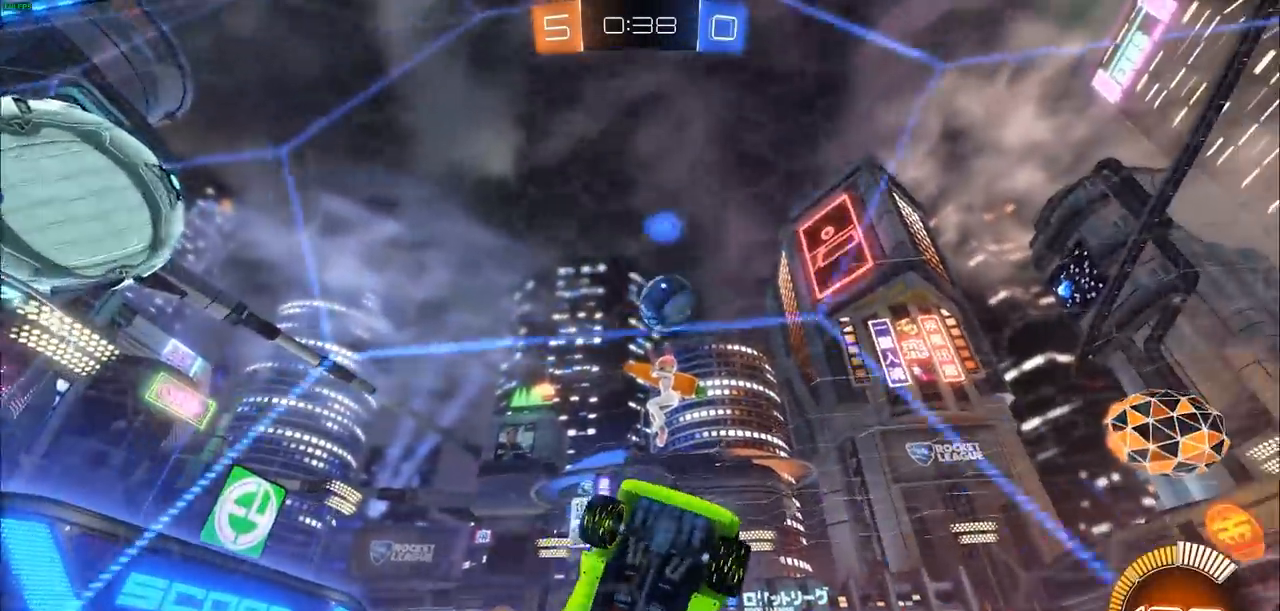
{"buttons": ["R2"], "left_stick": "up-left", "right_stick": "center", "events": [[267, "left_stick", "center"], [400, "left_stick", "left"], [450, "left_stick", "up-left"]]}
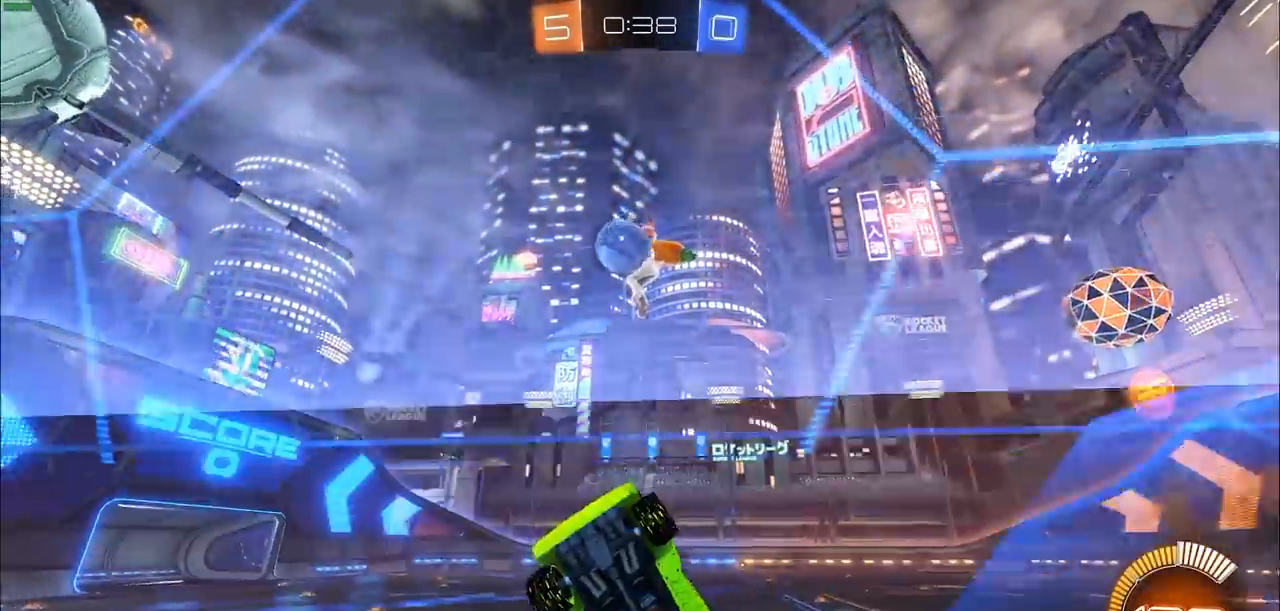
{"buttons": ["R2"], "left_stick": "center", "right_stick": "center", "events": [[233, "left_stick", "center"]]}
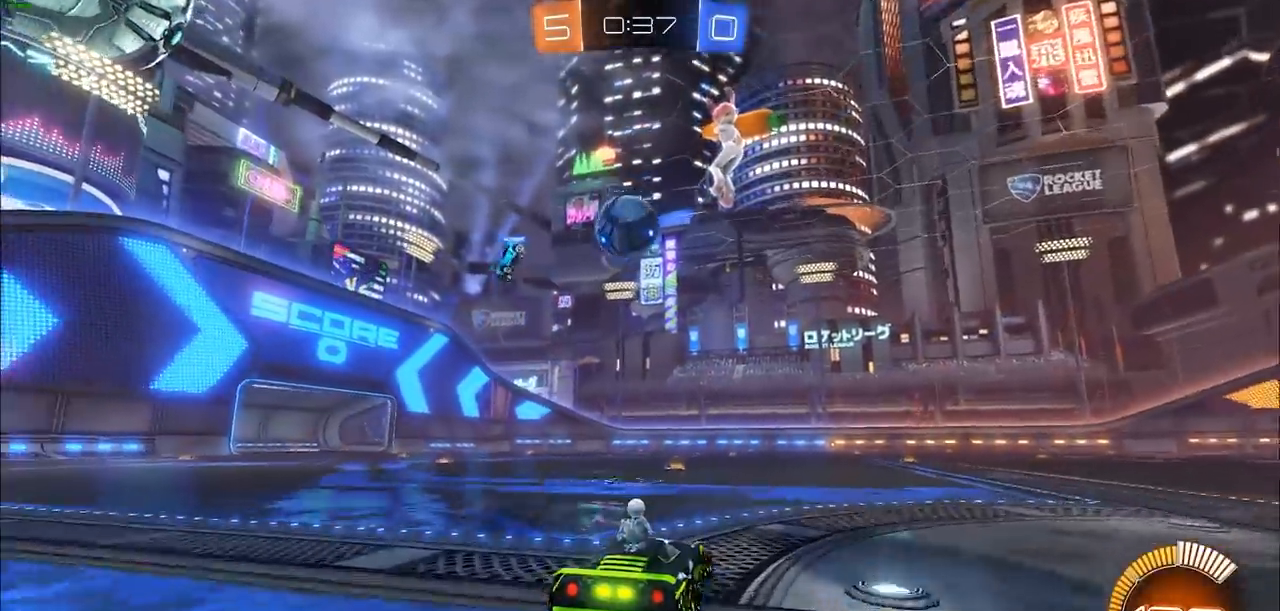
{"buttons": [], "left_stick": "right", "right_stick": "center", "events": [[83, "CIRCLE", "down"], [300, "CIRCLE", "up"], [400, "left_stick", "right"], [417, "R2", "up"]]}
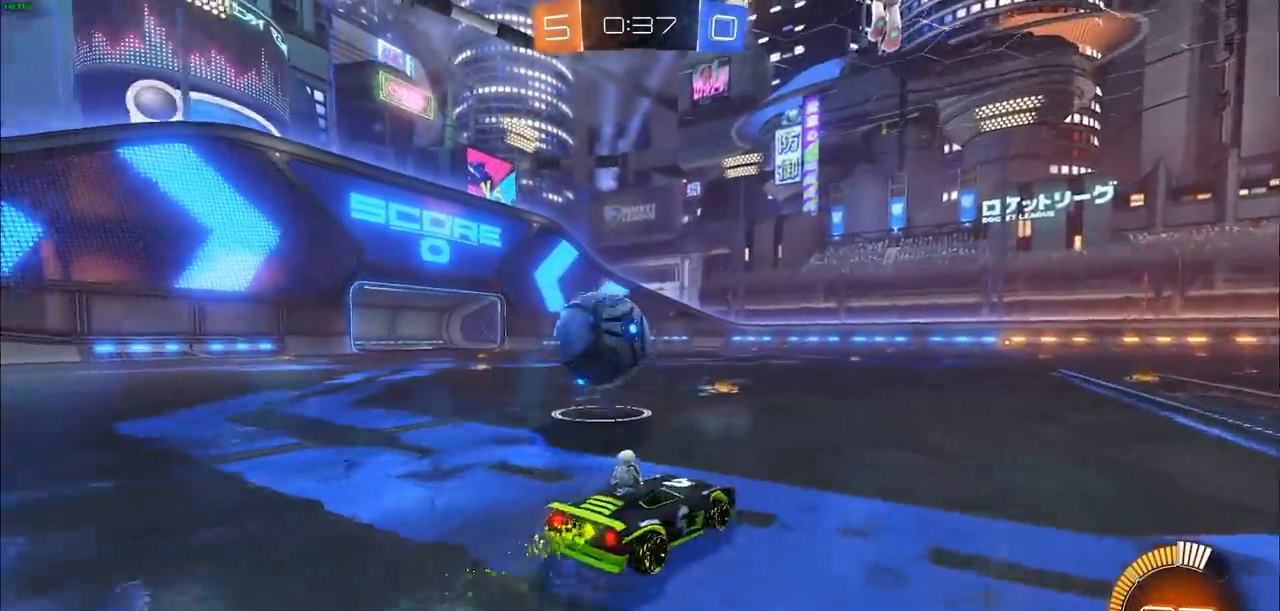
{"buttons": ["L1", "R2"], "left_stick": "right", "right_stick": "center", "events": [[17, "R2", "down"], [133, "L1", "down"], [167, "TRIANGLE", "down"], [217, "L1", "up"], [250, "TRIANGLE", "up"], [367, "L1", "down"]]}
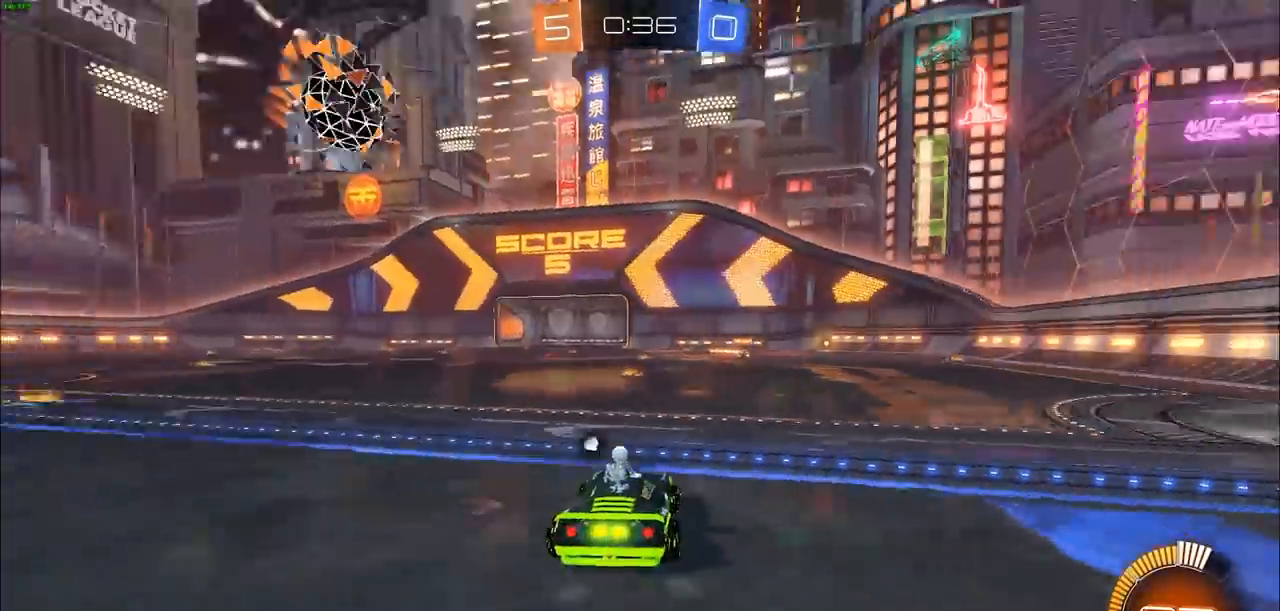
{"buttons": ["R2"], "left_stick": "right", "right_stick": "center", "events": [[133, "TRIANGLE", "down"], [150, "L1", "up"], [183, "TRIANGLE", "up"], [283, "L1", "down"], [383, "L1", "up"]]}
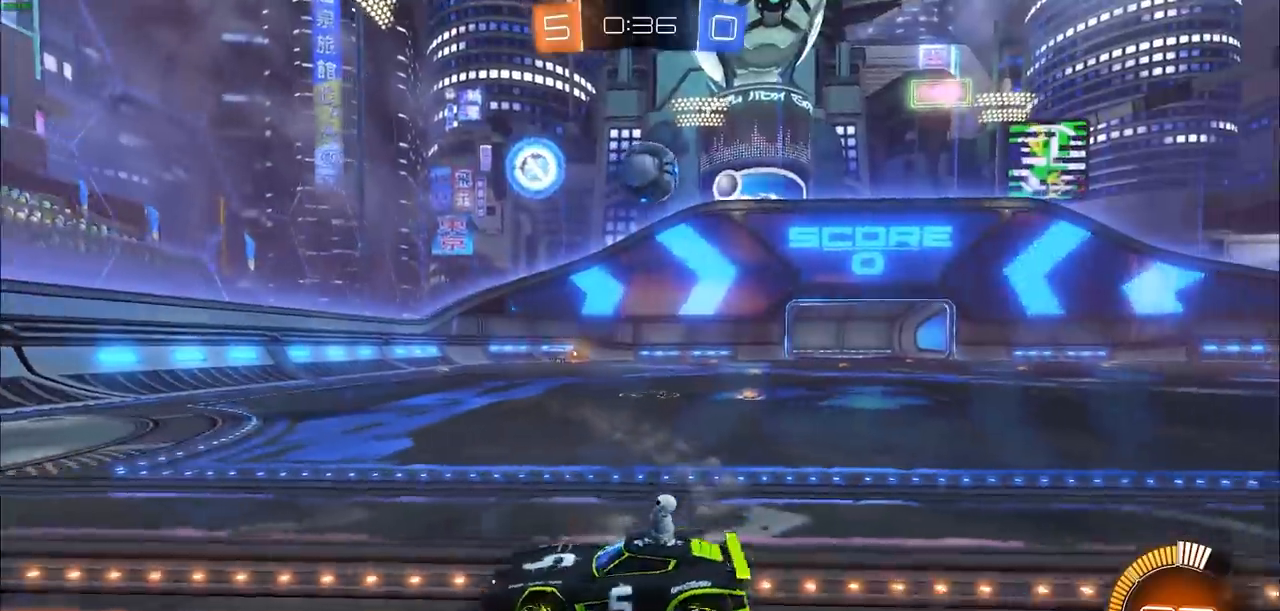
{"buttons": ["R2"], "left_stick": "right", "right_stick": "center", "events": []}
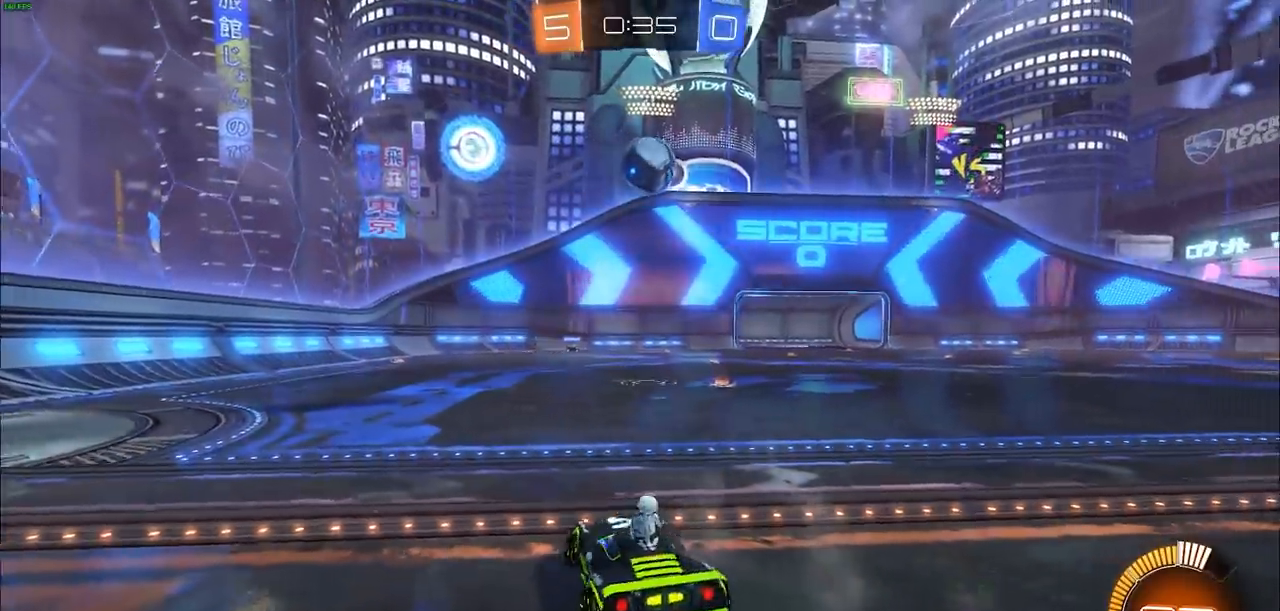
{"buttons": ["R2"], "left_stick": "center", "right_stick": "center", "events": [[133, "left_stick", "center"], [167, "CIRCLE", "down"], [383, "CIRCLE", "up"]]}
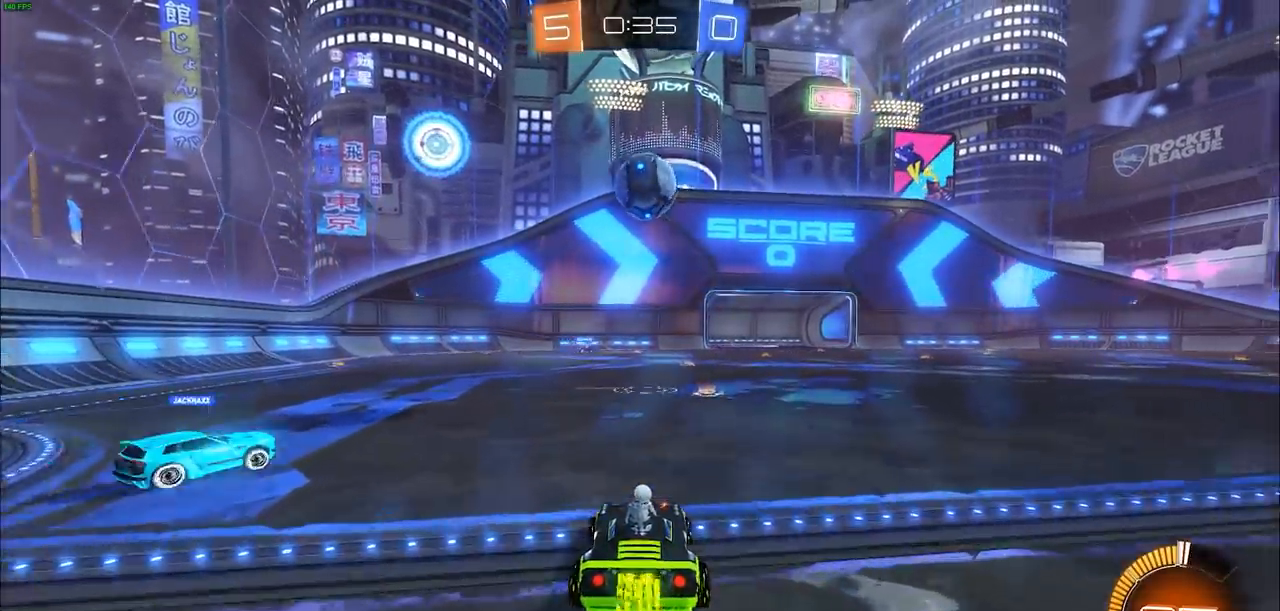
{"buttons": ["CIRCLE", "R2"], "left_stick": "center", "right_stick": "center", "events": [[100, "CIRCLE", "down"], [267, "left_stick", "right"], [333, "left_stick", "center"]]}
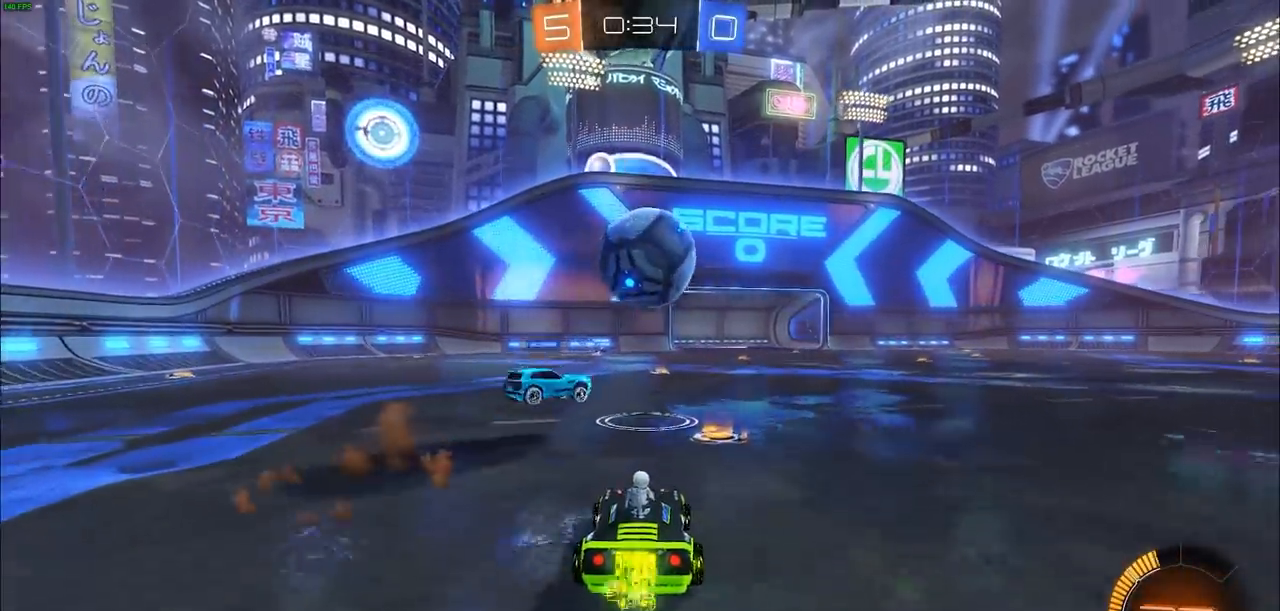
{"buttons": ["R2"], "left_stick": "center", "right_stick": "center", "events": [[33, "left_stick", "down-right"], [83, "CROSS", "down"], [133, "left_stick", "right"], [233, "left_stick", "up-right"], [383, "CROSS", "up"], [417, "CIRCLE", "up"], [417, "left_stick", "center"]]}